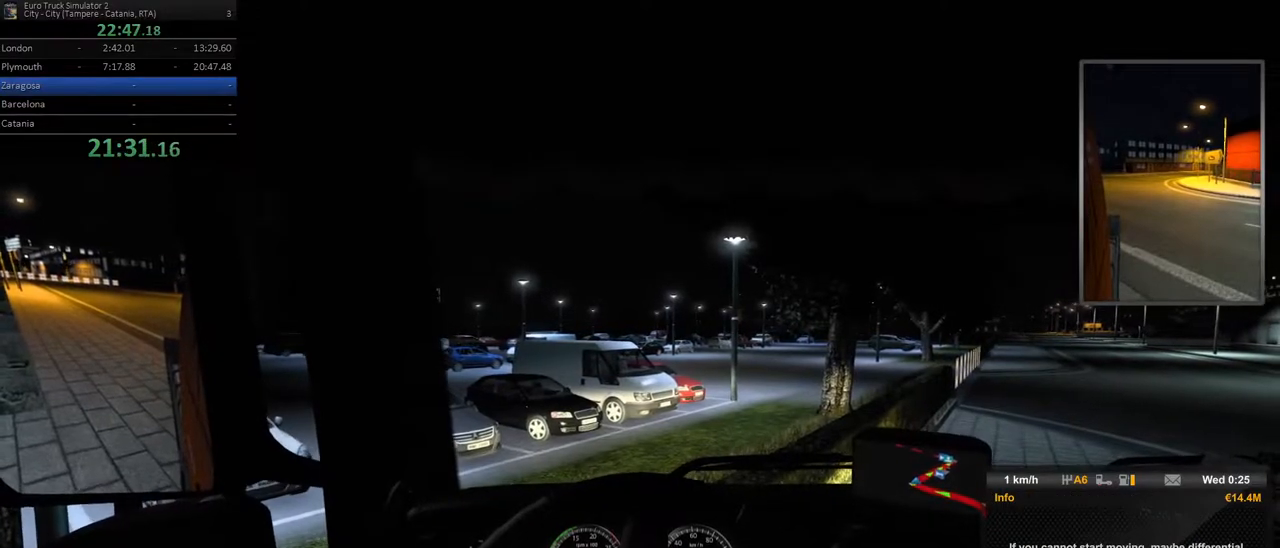
Gameplay with a controller (Xbox layout); each line is a JSON object with the inputs held at the frame after it. "events" lists button and stick changes between this image and that frame as [ms after this image, input, new state], when the widget could be followed in between. Not read: DPAD_DOWN DPAD_LEFT DPAD_RIGHT DPAD_UP L3 R3.
{"buttons": ["R2"], "left_stick": "right", "right_stick": "center", "events": []}
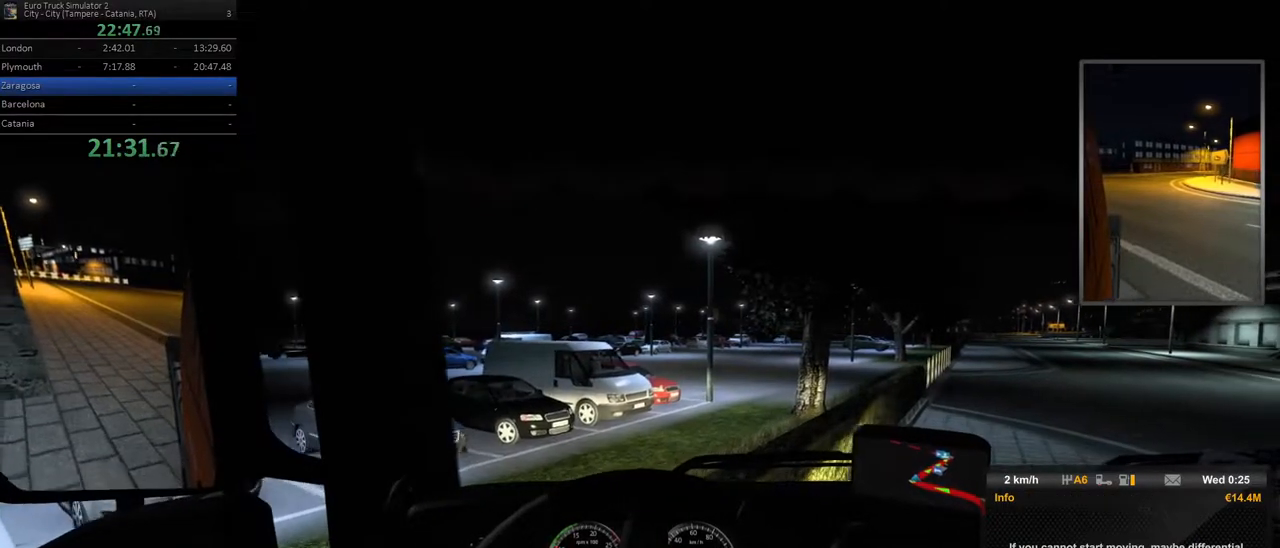
{"buttons": ["R2"], "left_stick": "right", "right_stick": "center", "events": []}
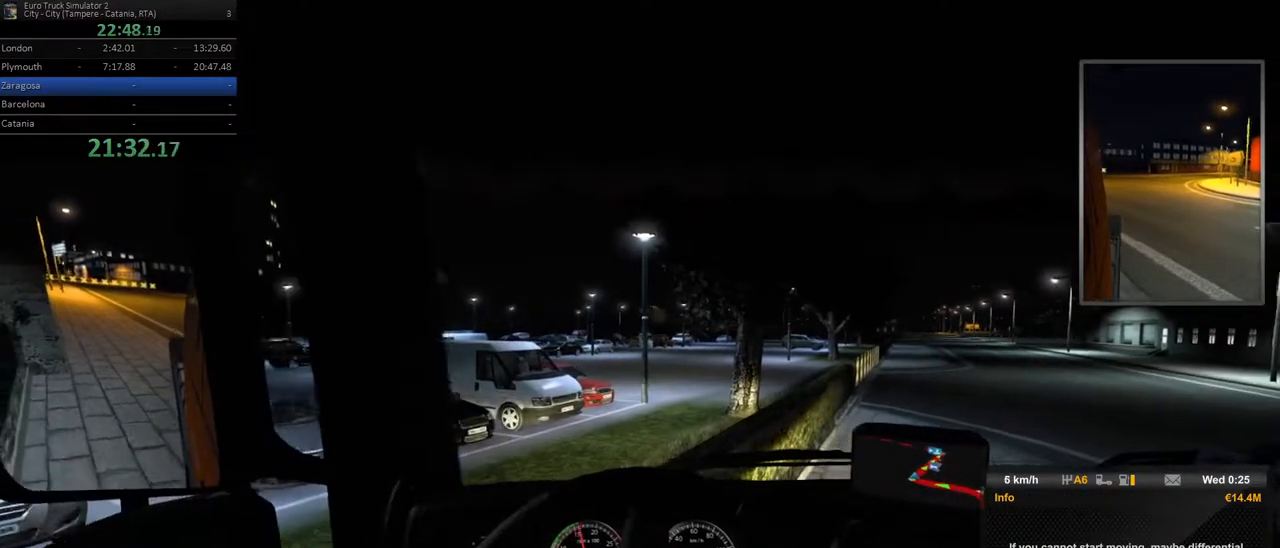
{"buttons": ["R2"], "left_stick": "center", "right_stick": "center", "events": [[383, "left_stick", "center"]]}
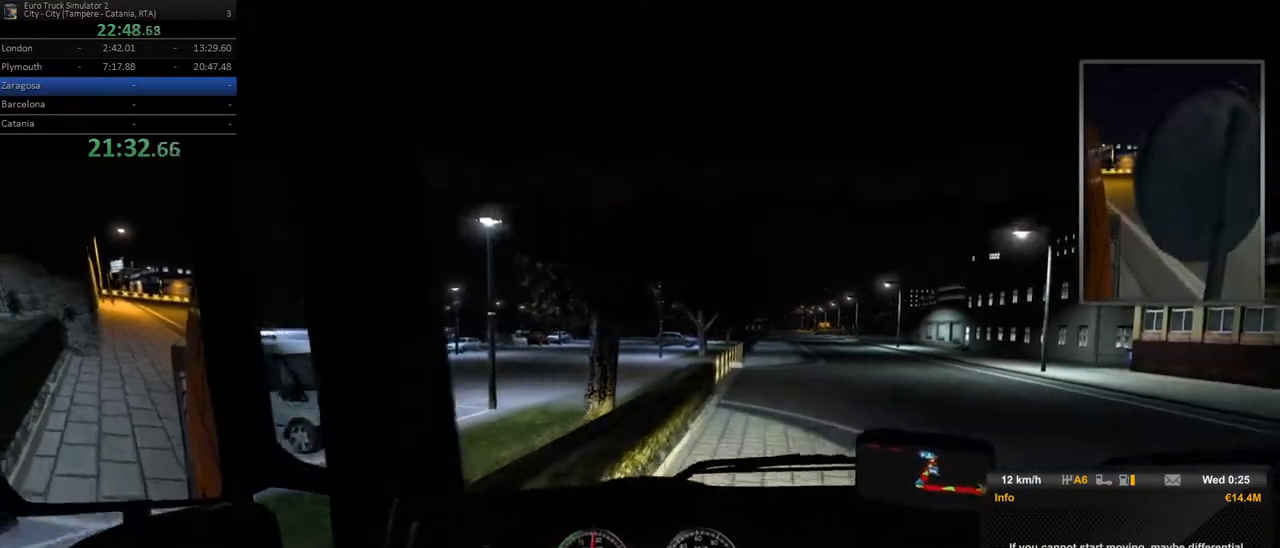
{"buttons": ["R2"], "left_stick": "center", "right_stick": "center", "events": []}
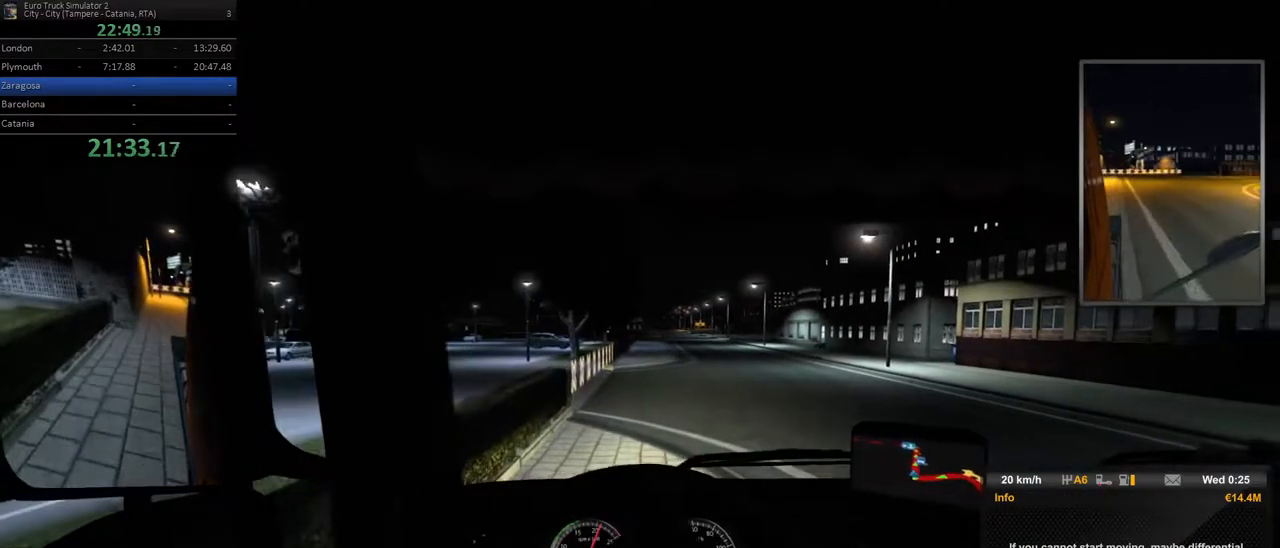
{"buttons": ["R2"], "left_stick": "center", "right_stick": "center", "events": []}
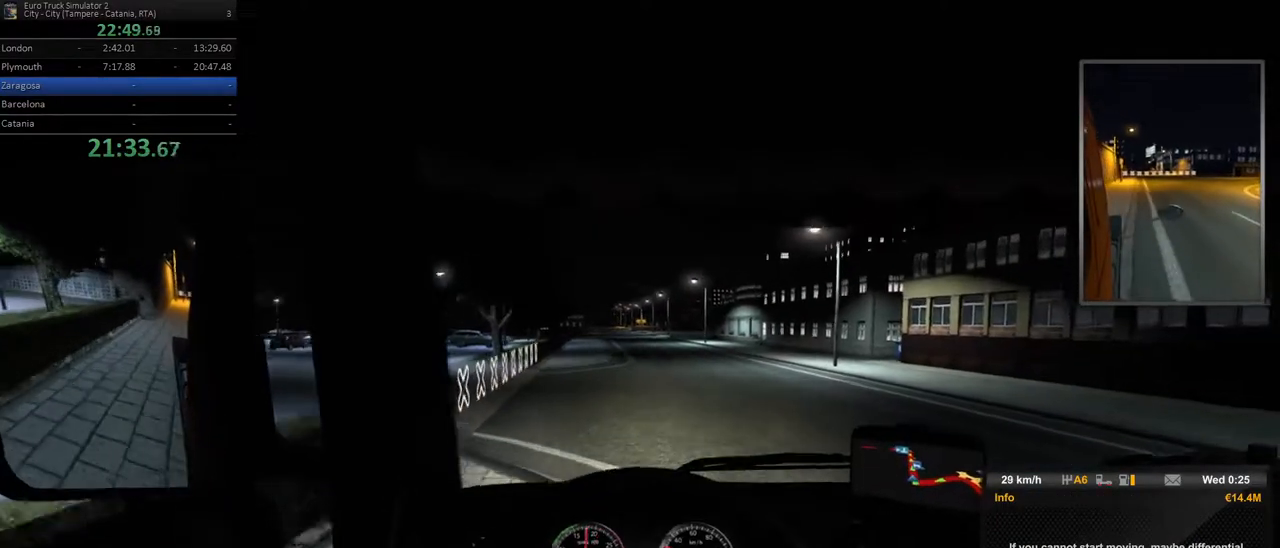
{"buttons": ["R2"], "left_stick": "right", "right_stick": "center", "events": [[433, "left_stick", "right"]]}
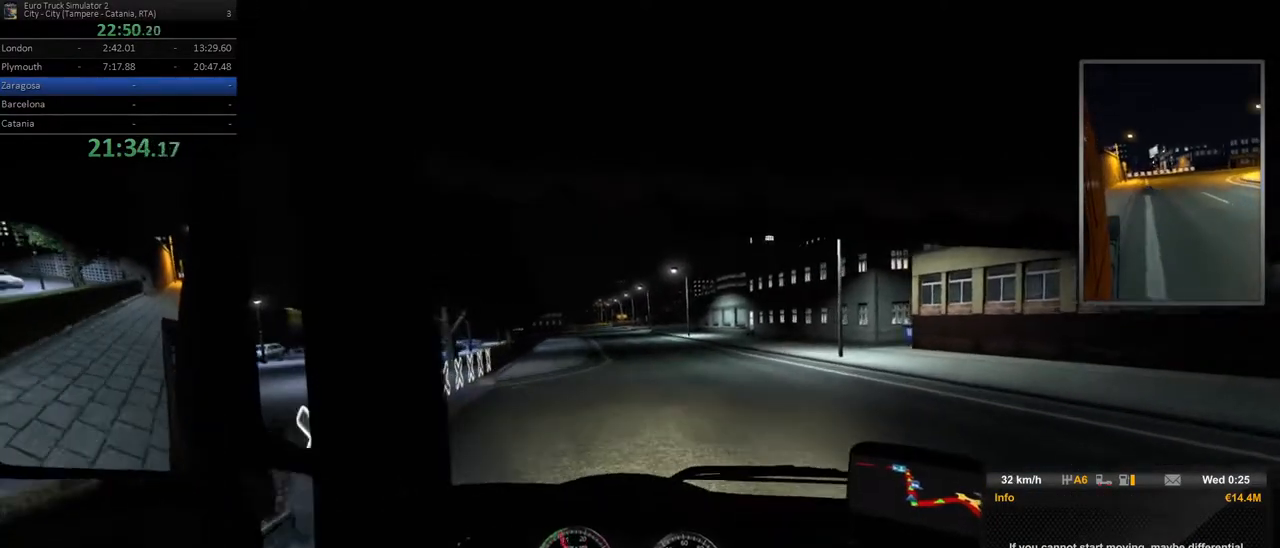
{"buttons": ["R2"], "left_stick": "center", "right_stick": "center", "events": [[150, "left_stick", "center"]]}
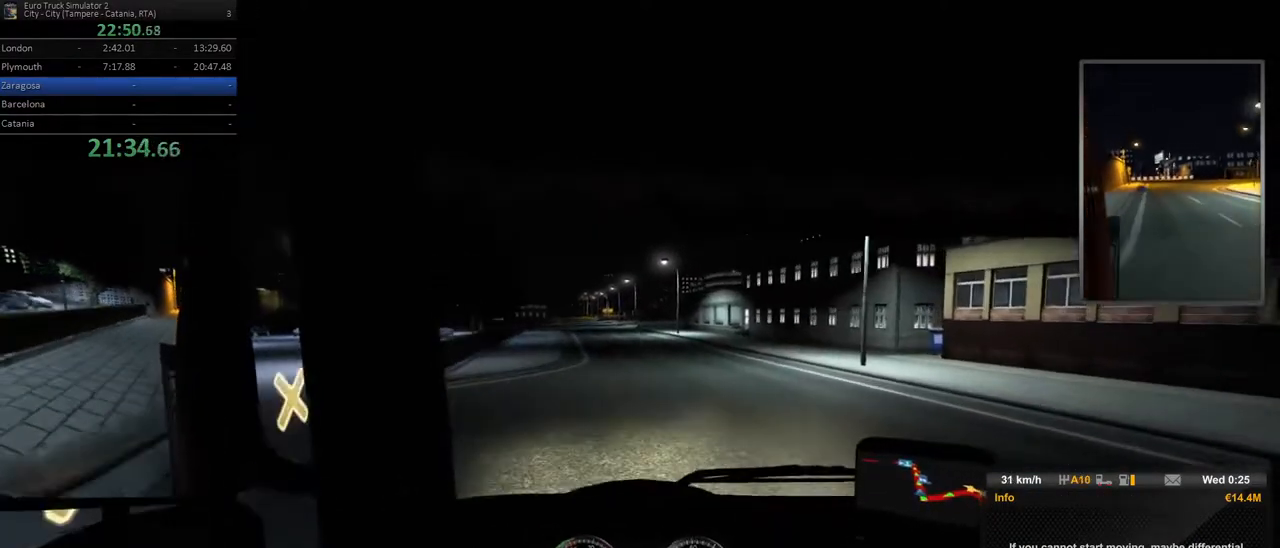
{"buttons": ["R2"], "left_stick": "center", "right_stick": "center", "events": []}
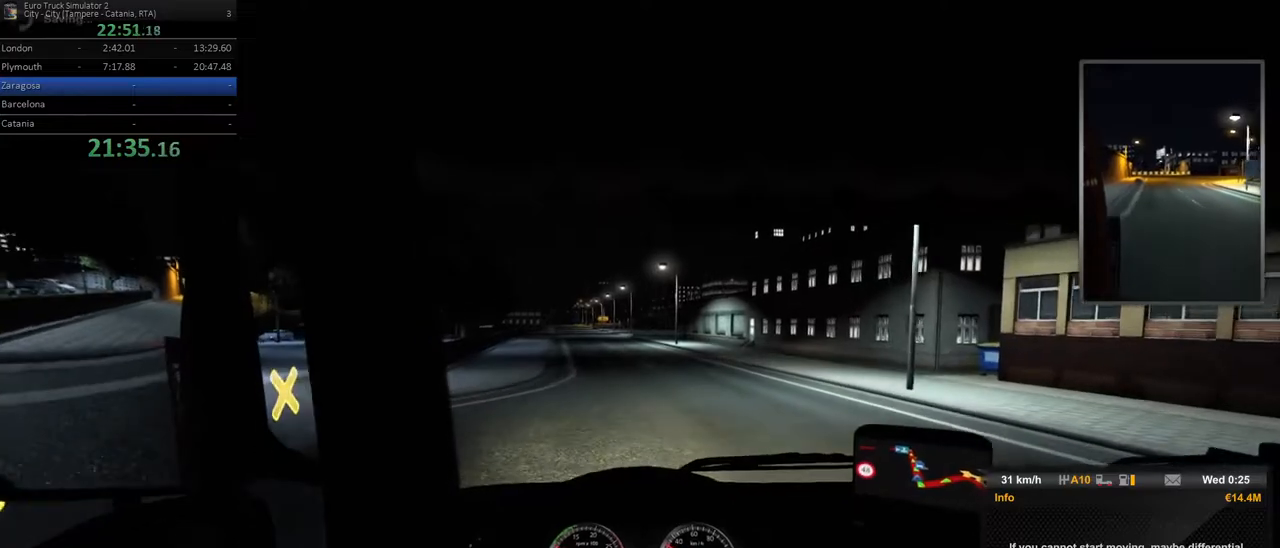
{"buttons": ["R2"], "left_stick": "center", "right_stick": "center", "events": []}
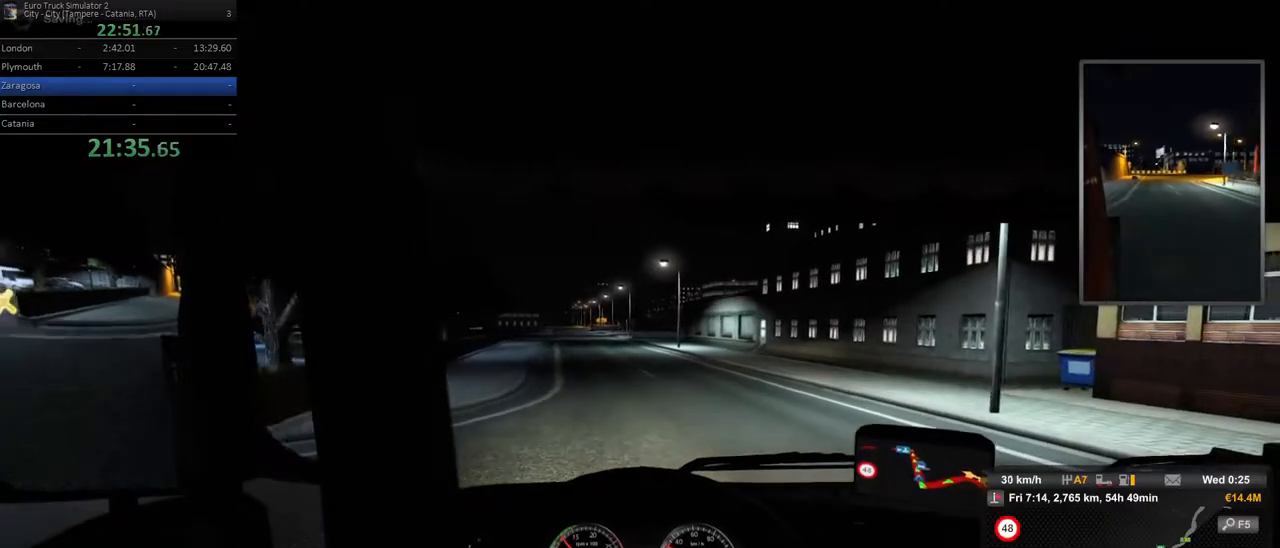
{"buttons": ["R2"], "left_stick": "center", "right_stick": "center", "events": []}
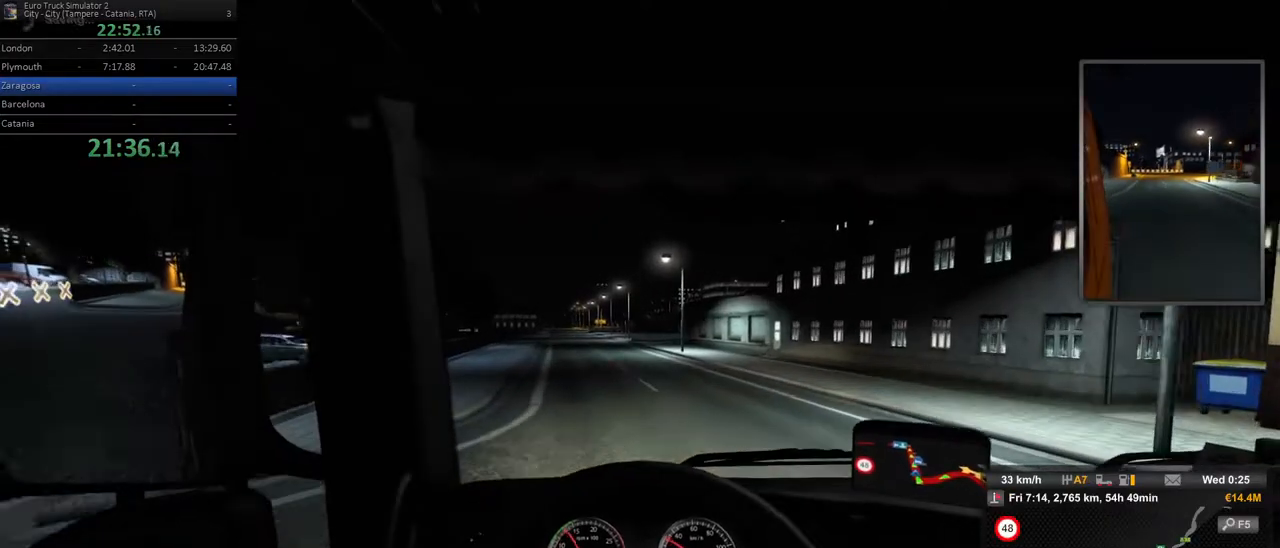
{"buttons": ["R2"], "left_stick": "center", "right_stick": "center", "events": []}
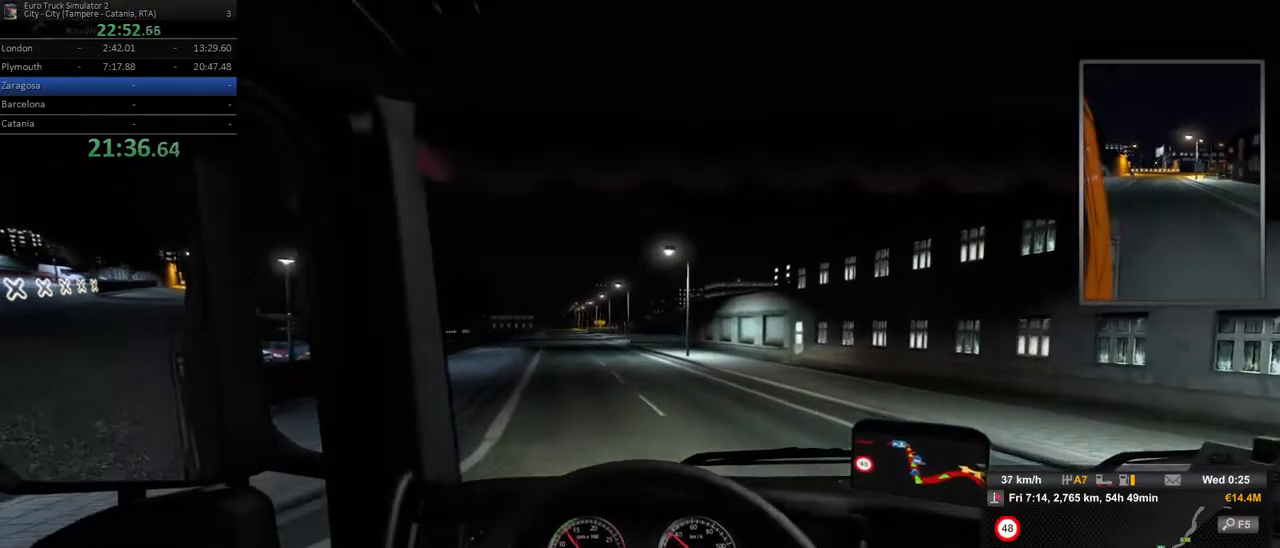
{"buttons": ["R2"], "left_stick": "left", "right_stick": "center", "events": [[100, "left_stick", "left"]]}
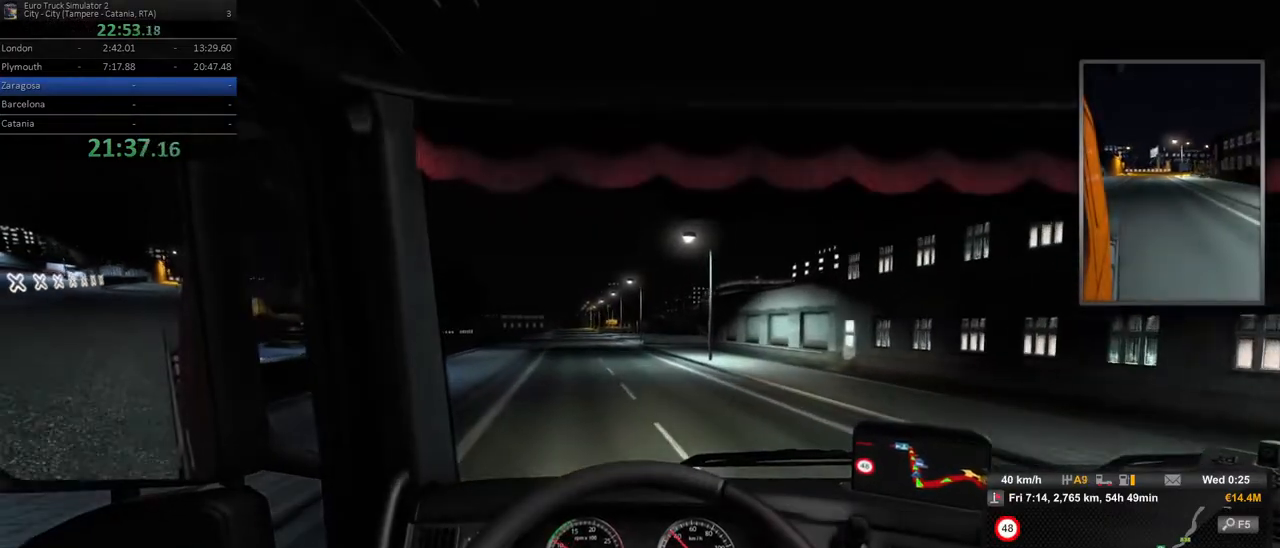
{"buttons": ["R2"], "left_stick": "center", "right_stick": "center", "events": [[100, "left_stick", "center"]]}
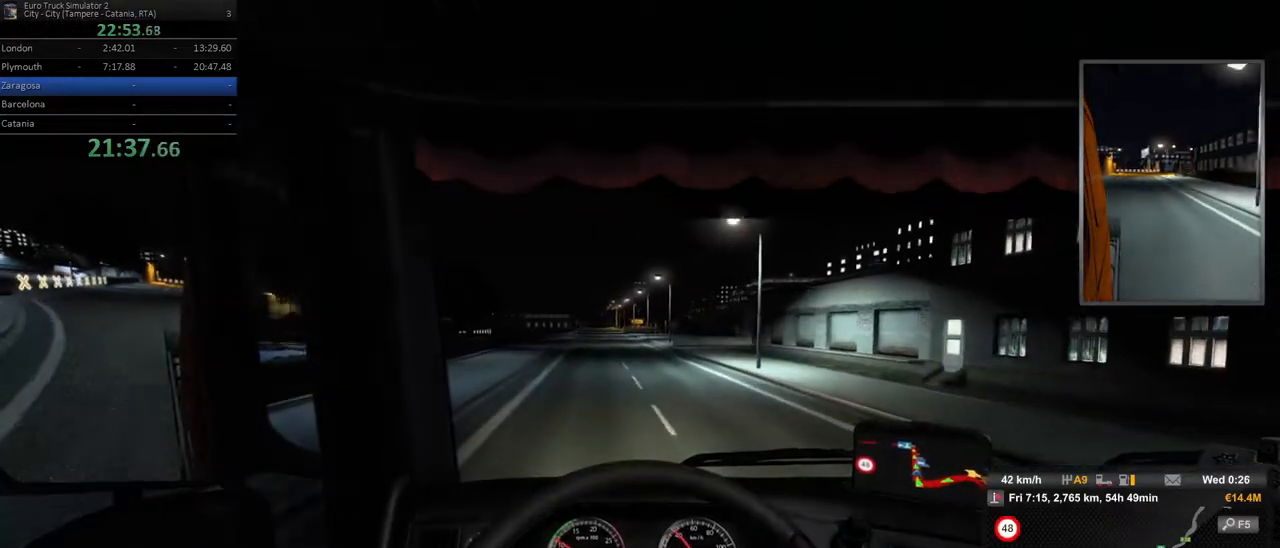
{"buttons": ["R2"], "left_stick": "center", "right_stick": "center", "events": []}
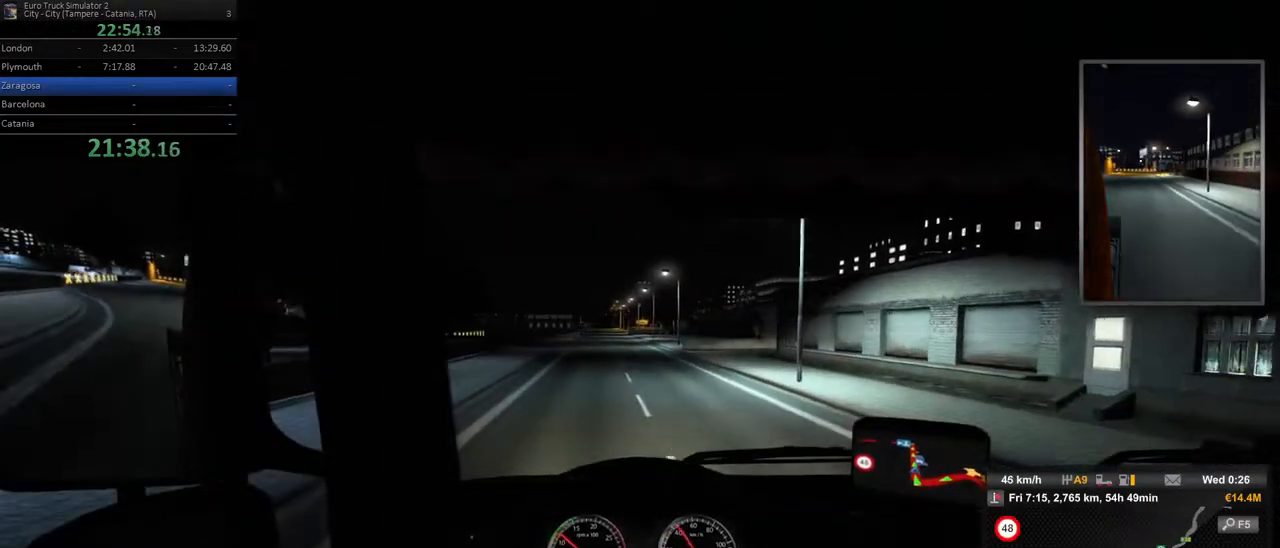
{"buttons": ["R2"], "left_stick": "center", "right_stick": "center", "events": [[300, "left_stick", "left"], [500, "left_stick", "center"]]}
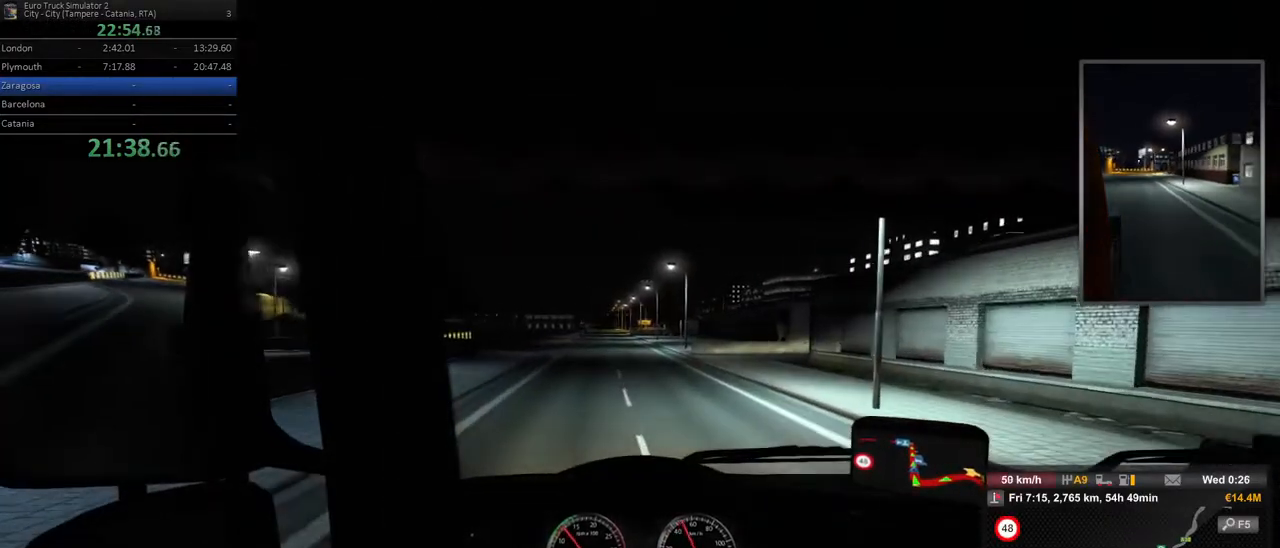
{"buttons": ["R2"], "left_stick": "center", "right_stick": "center", "events": []}
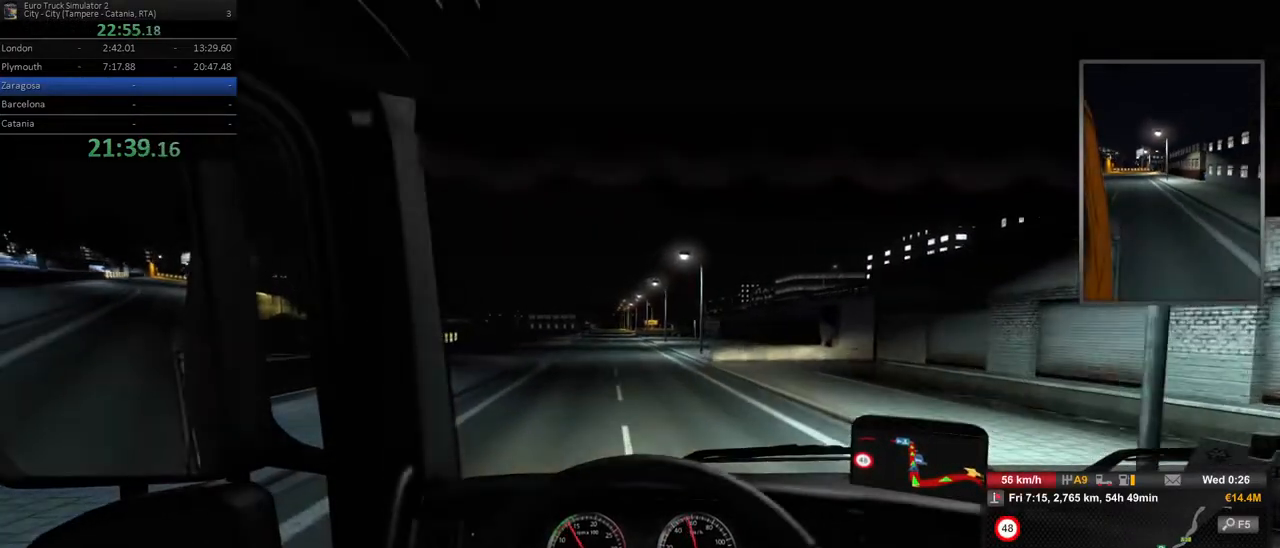
{"buttons": ["R2"], "left_stick": "center", "right_stick": "center", "events": [[17, "left_stick", "left"], [250, "left_stick", "center"]]}
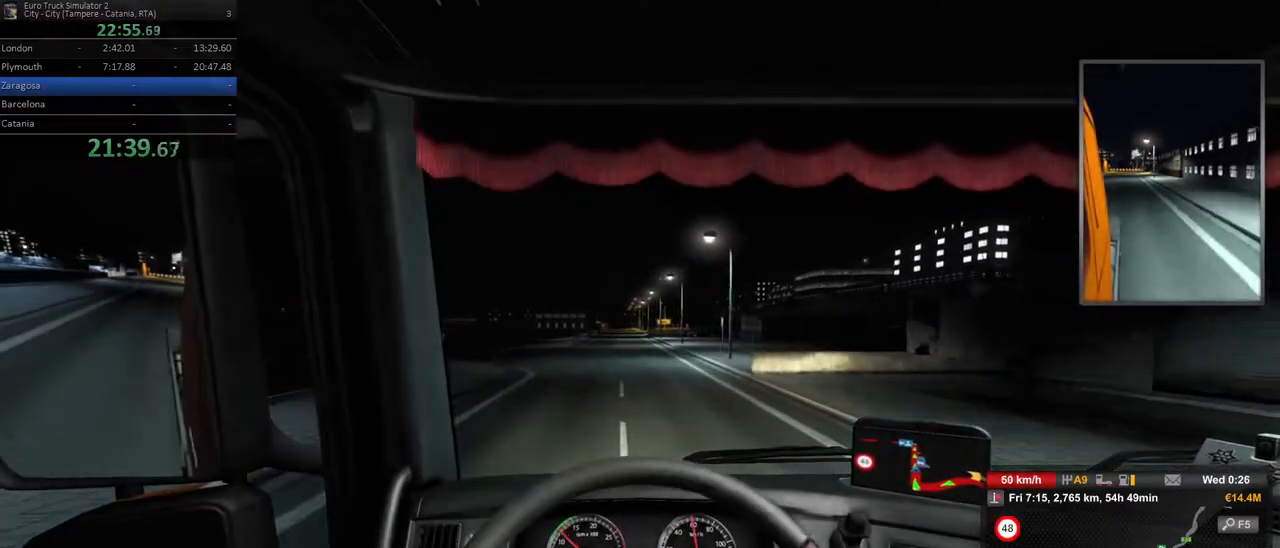
{"buttons": ["R2"], "left_stick": "center", "right_stick": "center"}
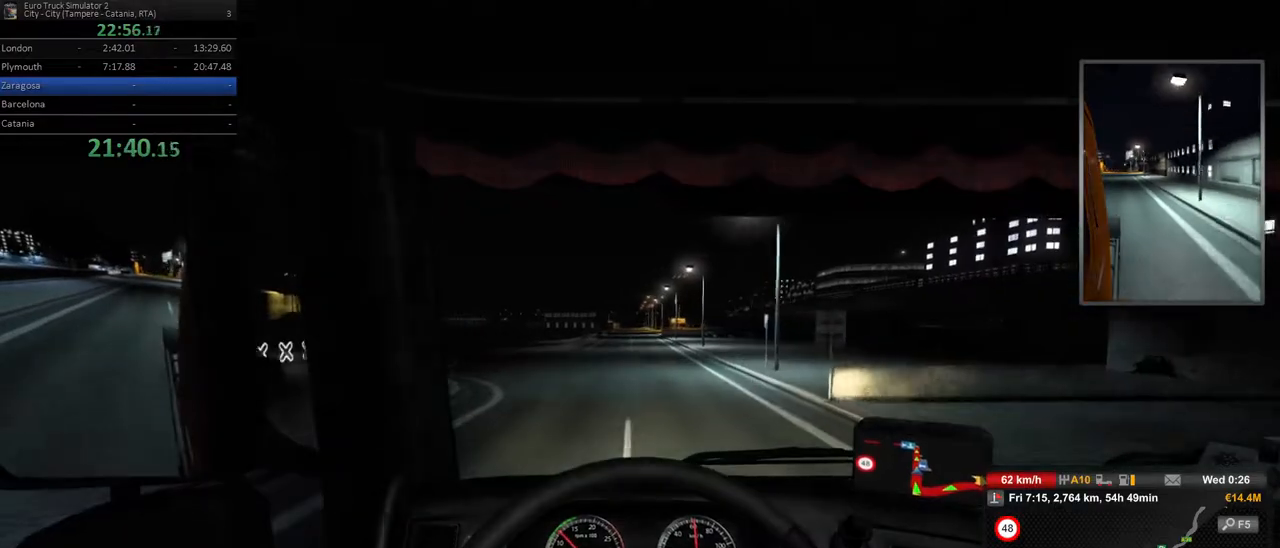
{"buttons": ["R2"], "left_stick": "center", "right_stick": "center", "events": []}
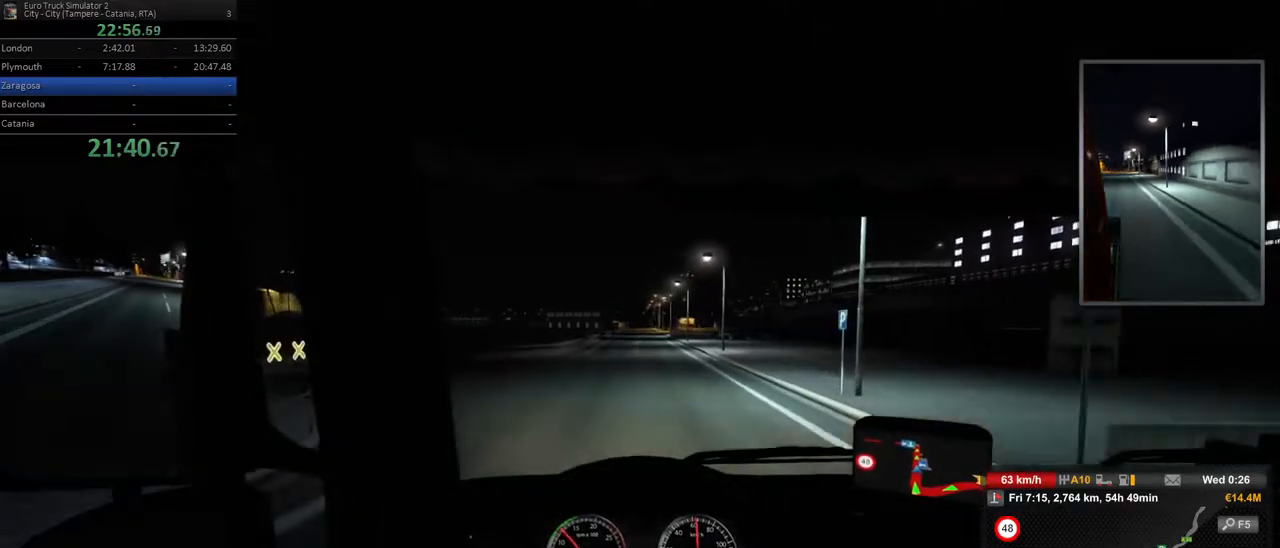
{"buttons": ["R2"], "left_stick": "center", "right_stick": "center", "events": []}
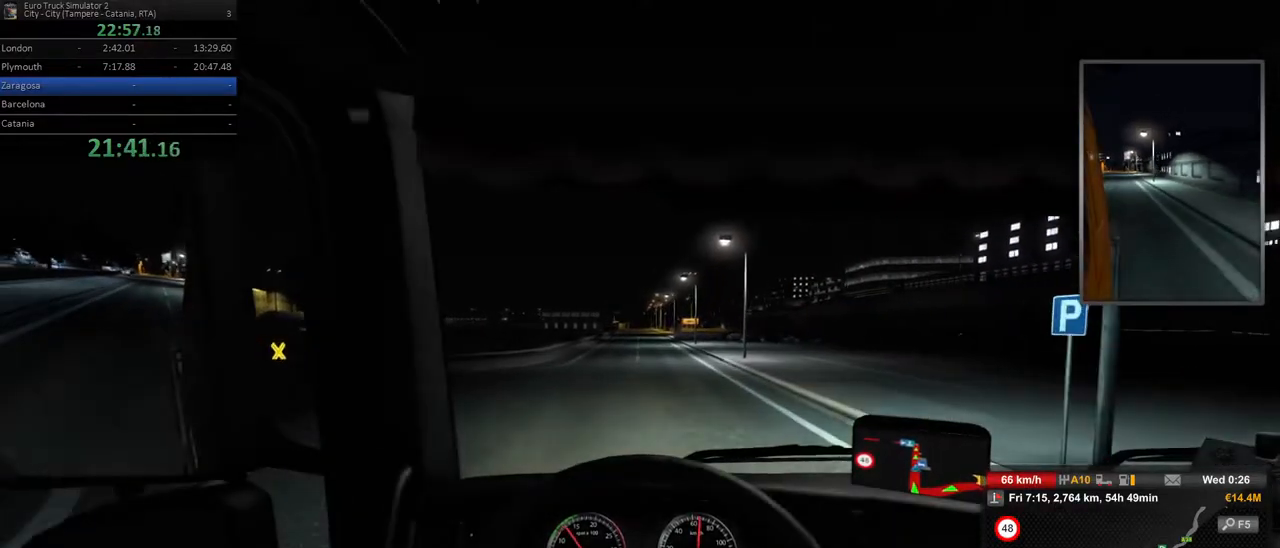
{"buttons": ["R2"], "left_stick": "center", "right_stick": "center", "events": []}
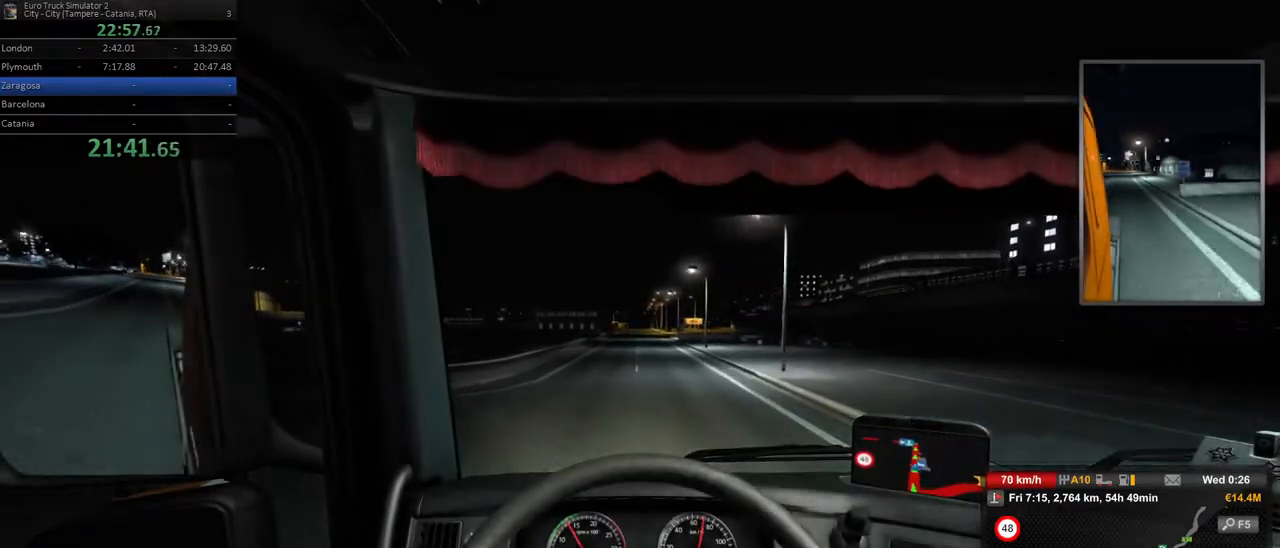
{"buttons": ["R2"], "left_stick": "center", "right_stick": "center"}
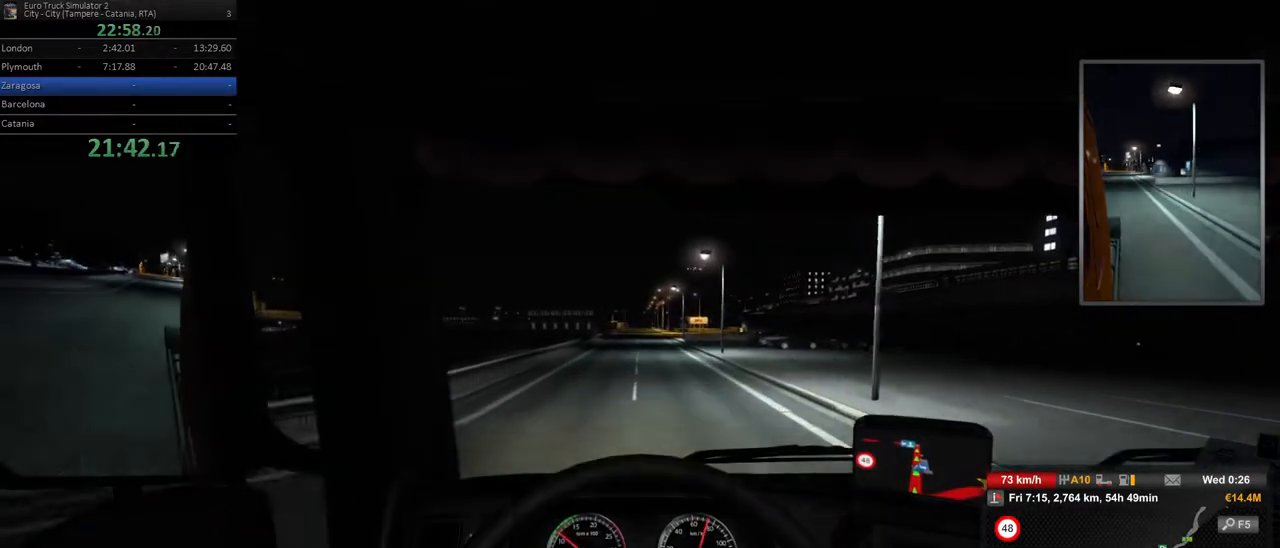
{"buttons": ["R2"], "left_stick": "center", "right_stick": "center", "events": []}
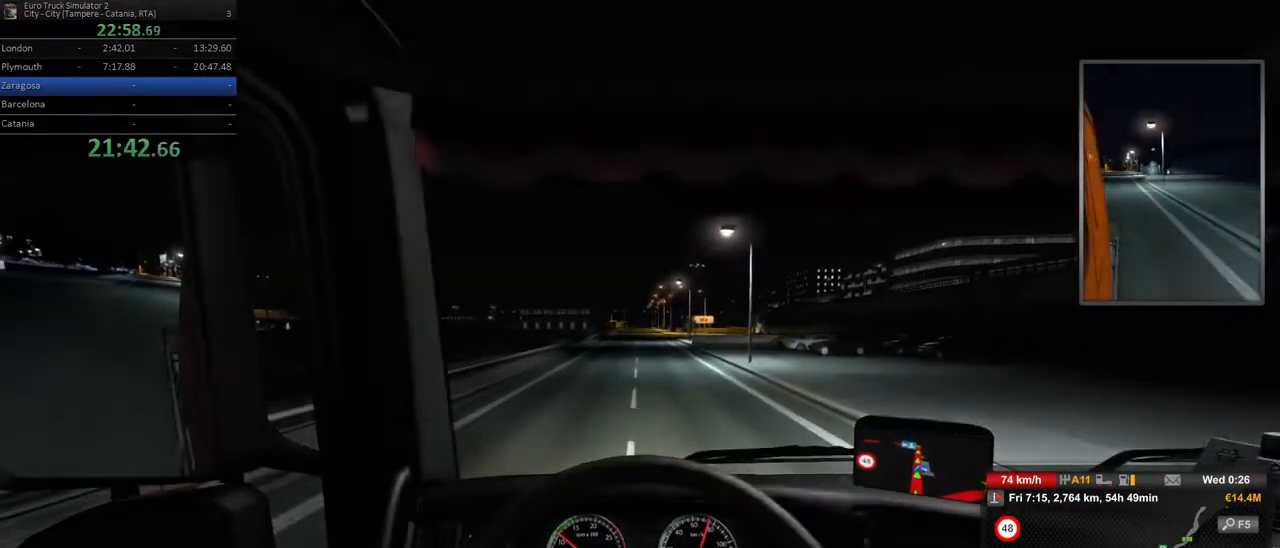
{"buttons": ["R2"], "left_stick": "center", "right_stick": "center"}
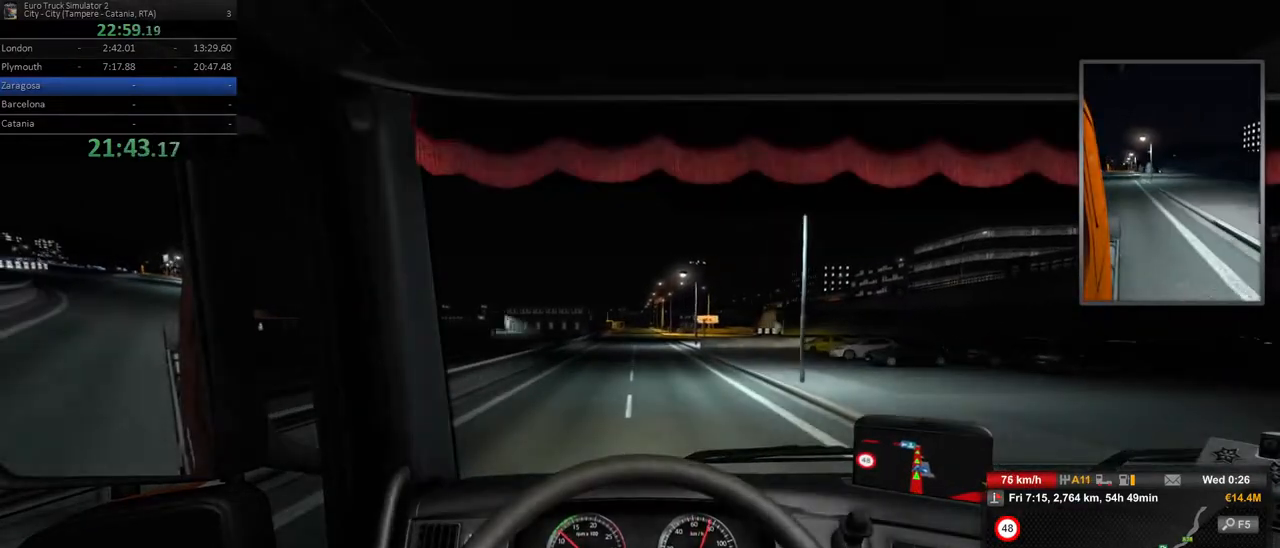
{"buttons": ["R2"], "left_stick": "center", "right_stick": "center", "events": []}